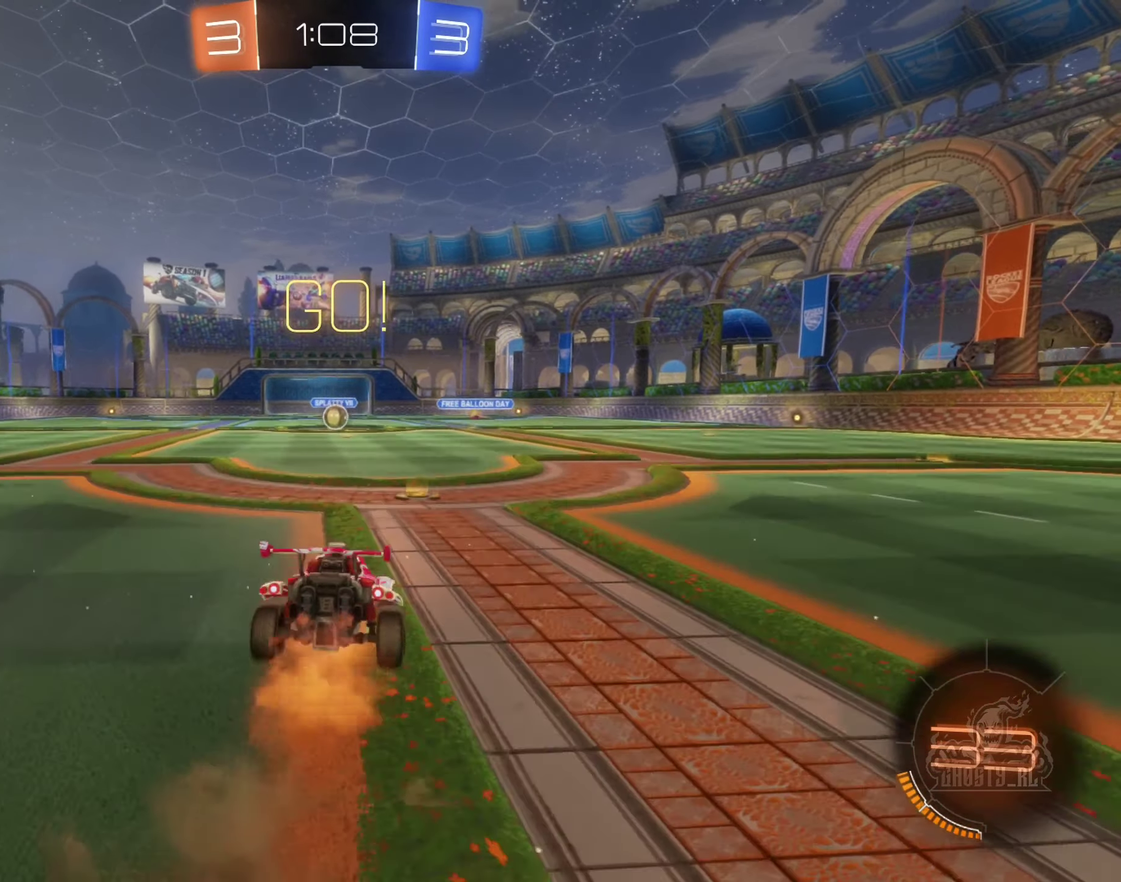
Gameplay with a controller (Xbox layout); each line is a JSON object with the inputs held at the frame after it. "events" lists button and stick changes between this image and that frame as [ms after this image, input, new state], when the widget could be followed in between.
{"buttons": ["R2"], "left_stick": "center", "right_stick": "center", "events": [[83, "left_stick", "center"], [100, "A", "up"]]}
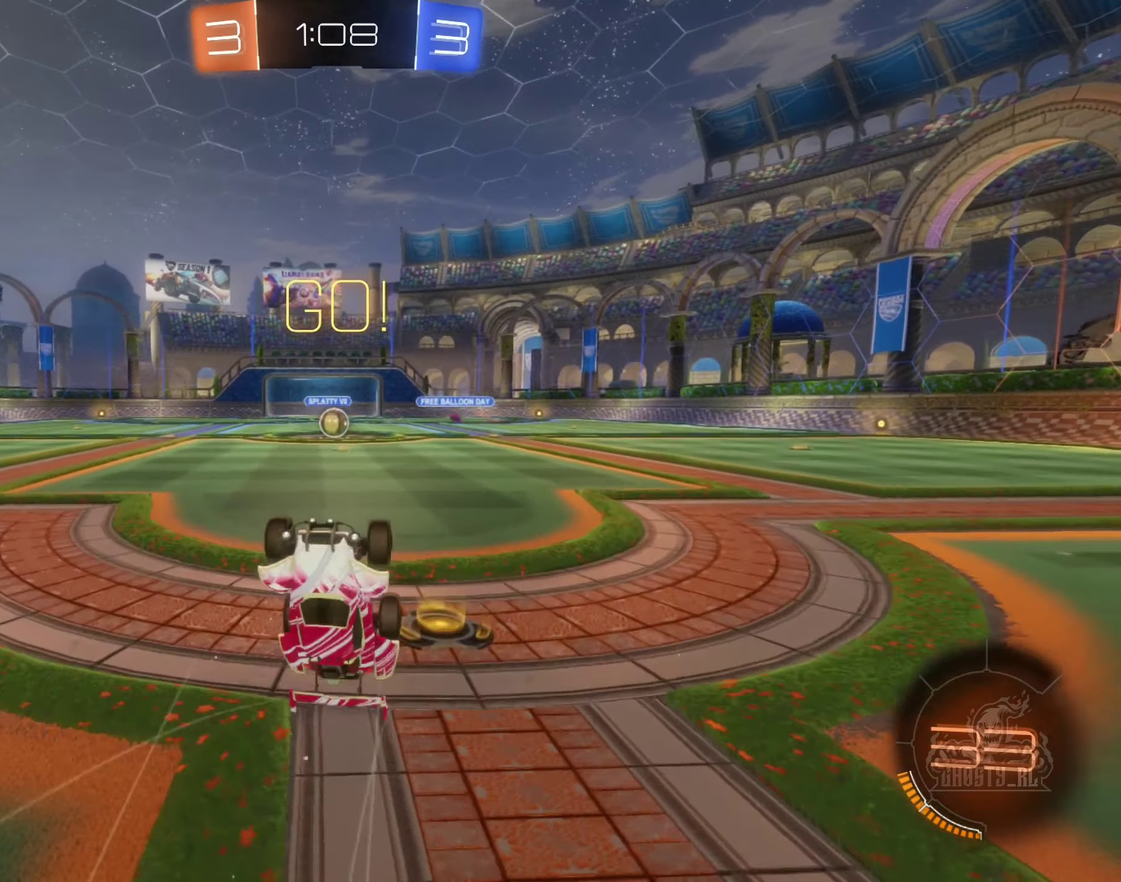
{"buttons": ["R2"], "left_stick": "center", "right_stick": "center", "events": []}
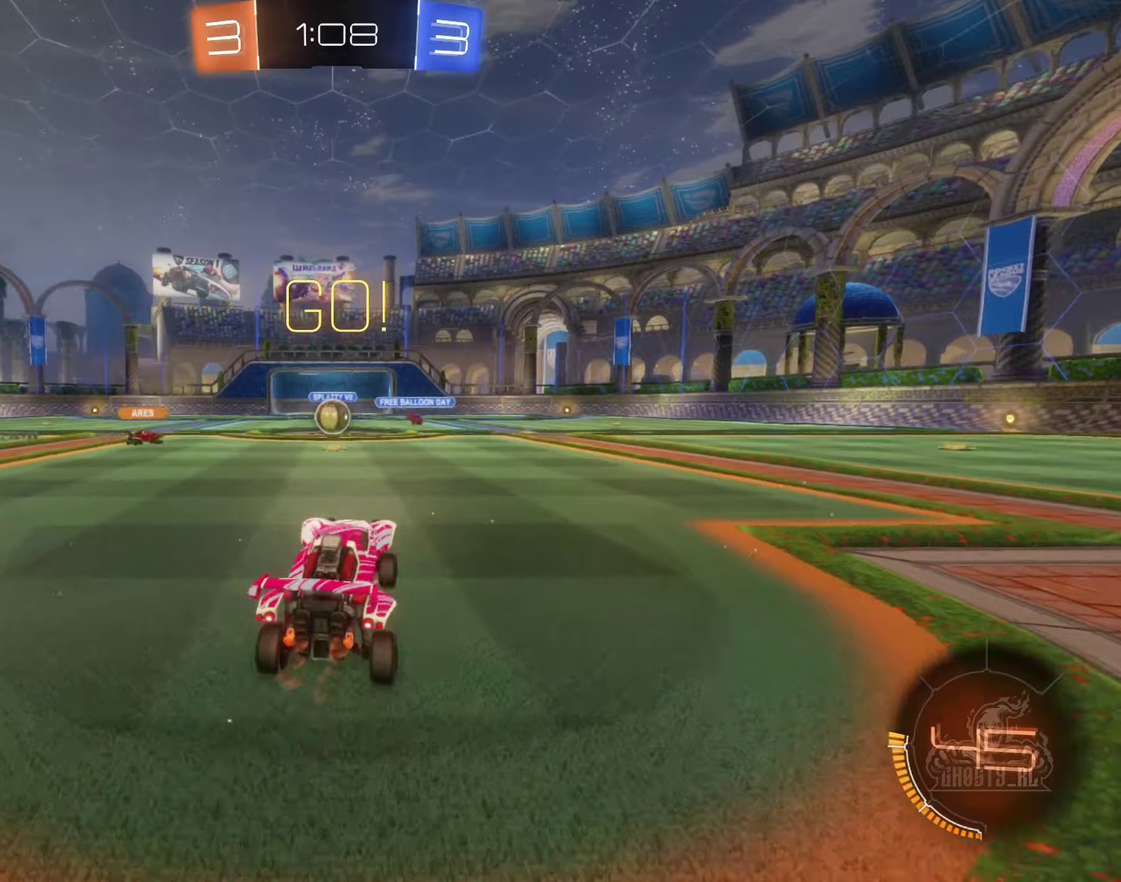
{"buttons": ["R2"], "left_stick": "center", "right_stick": "center", "events": []}
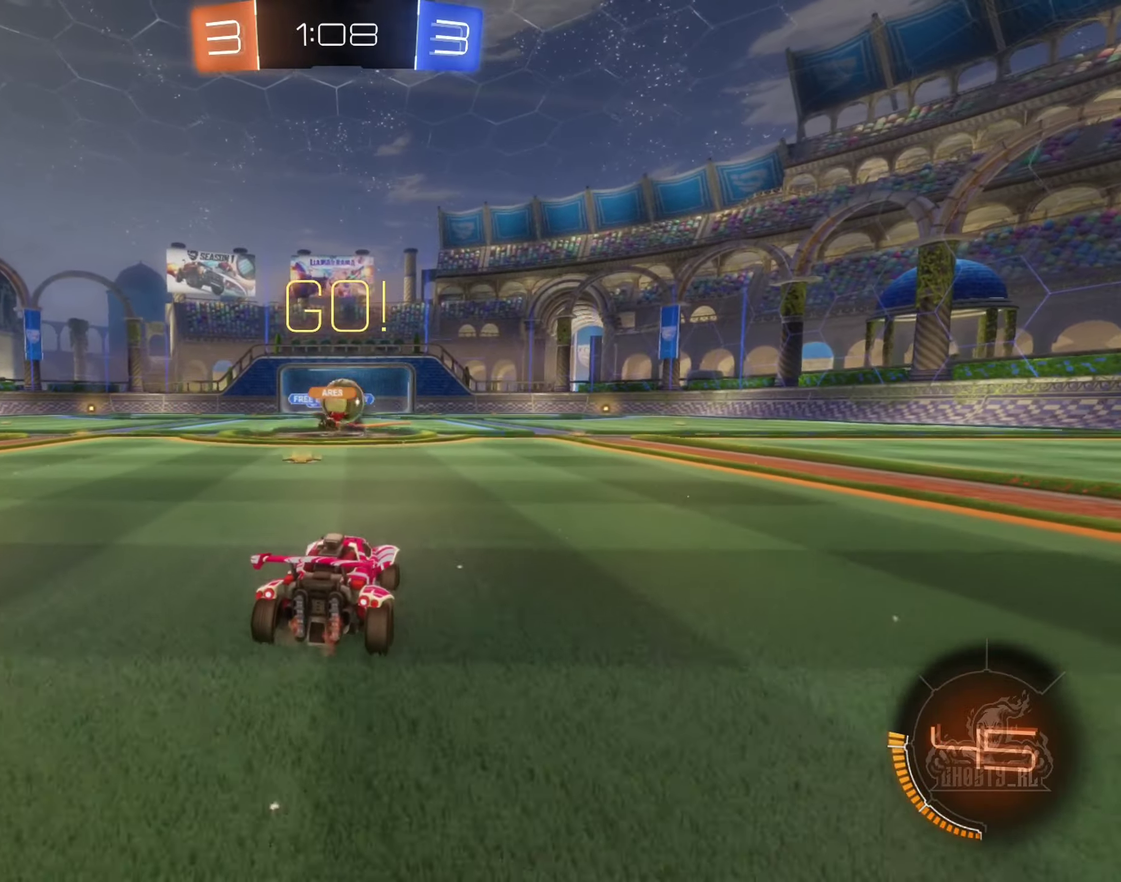
{"buttons": ["L1", "R2"], "left_stick": "right", "right_stick": "center", "events": [[17, "left_stick", "left"], [134, "left_stick", "up-left"], [250, "left_stick", "right"], [400, "left_stick", "down-right"], [417, "L1", "down"], [484, "left_stick", "right"]]}
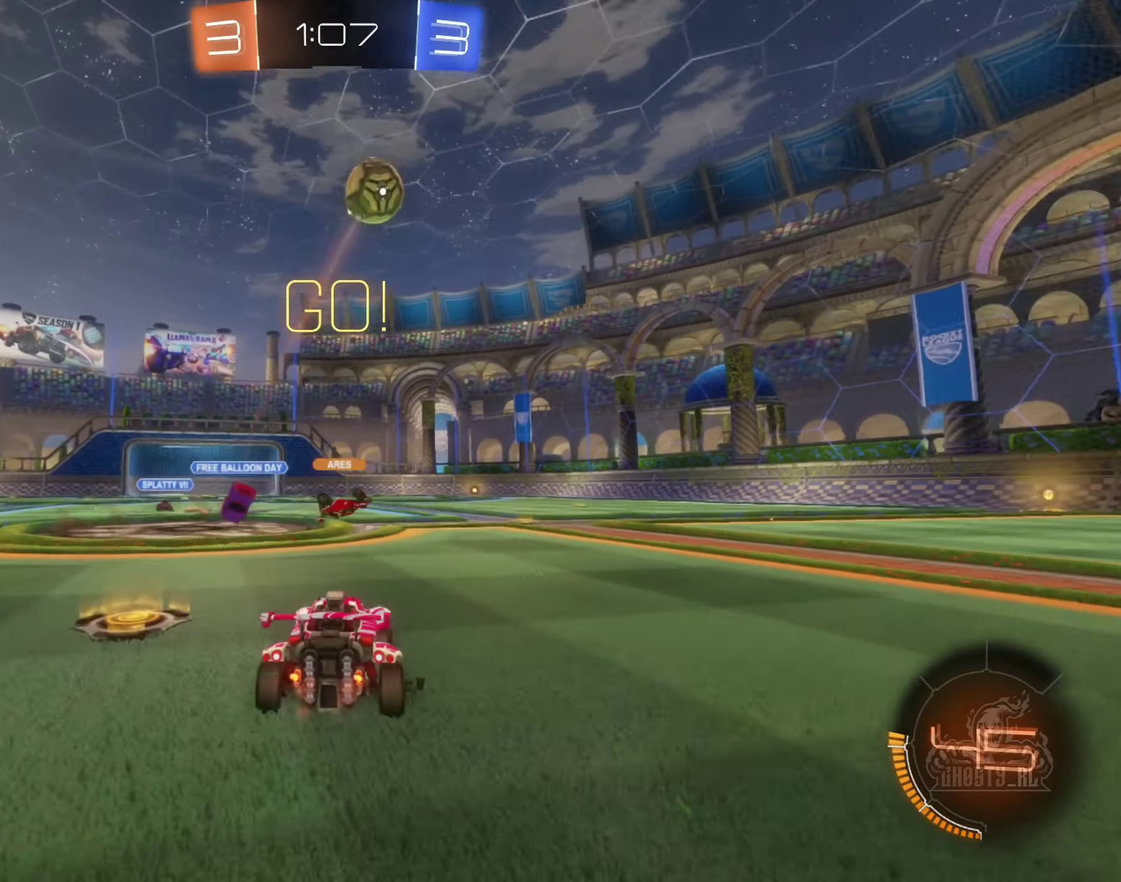
{"buttons": ["R2"], "left_stick": "center", "right_stick": "center", "events": [[67, "L1", "up"], [484, "left_stick", "center"]]}
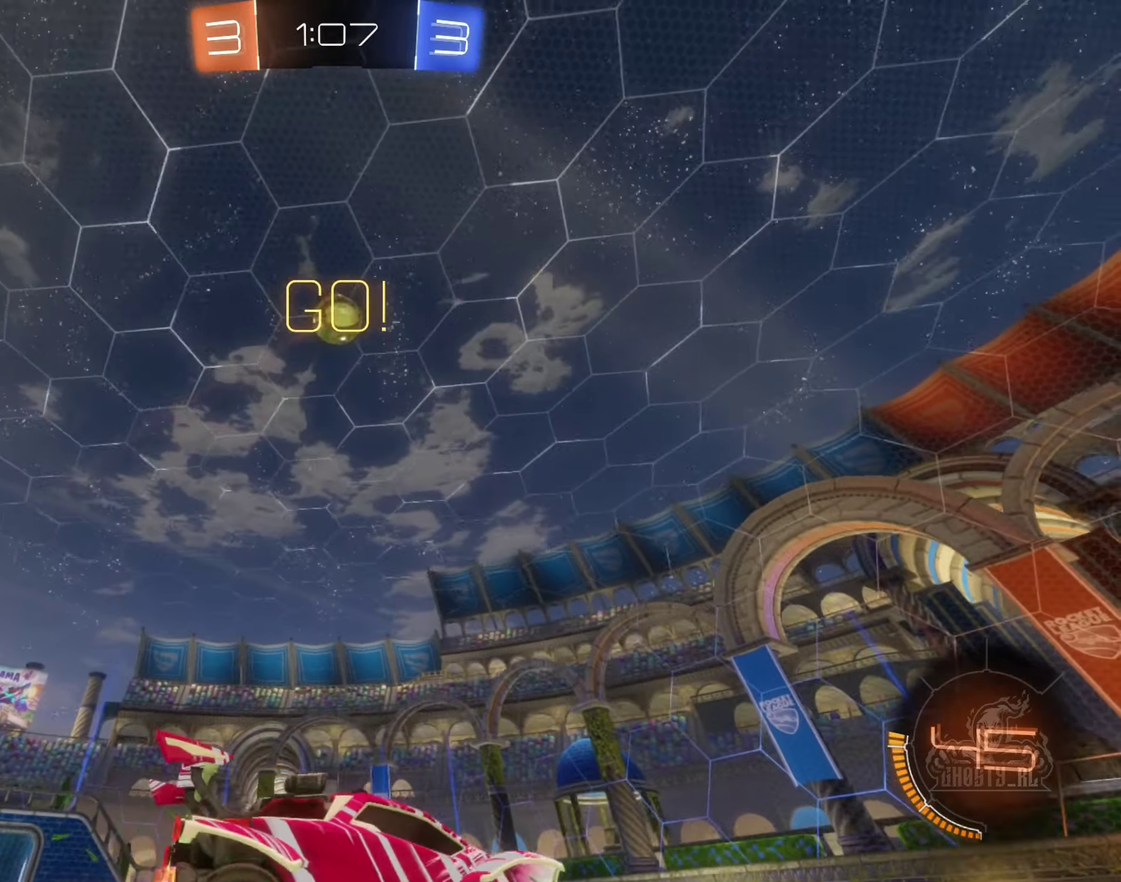
{"buttons": [], "left_stick": "center", "right_stick": "center", "events": [[84, "R2", "up"], [100, "left_stick", "left"], [350, "left_stick", "center"]]}
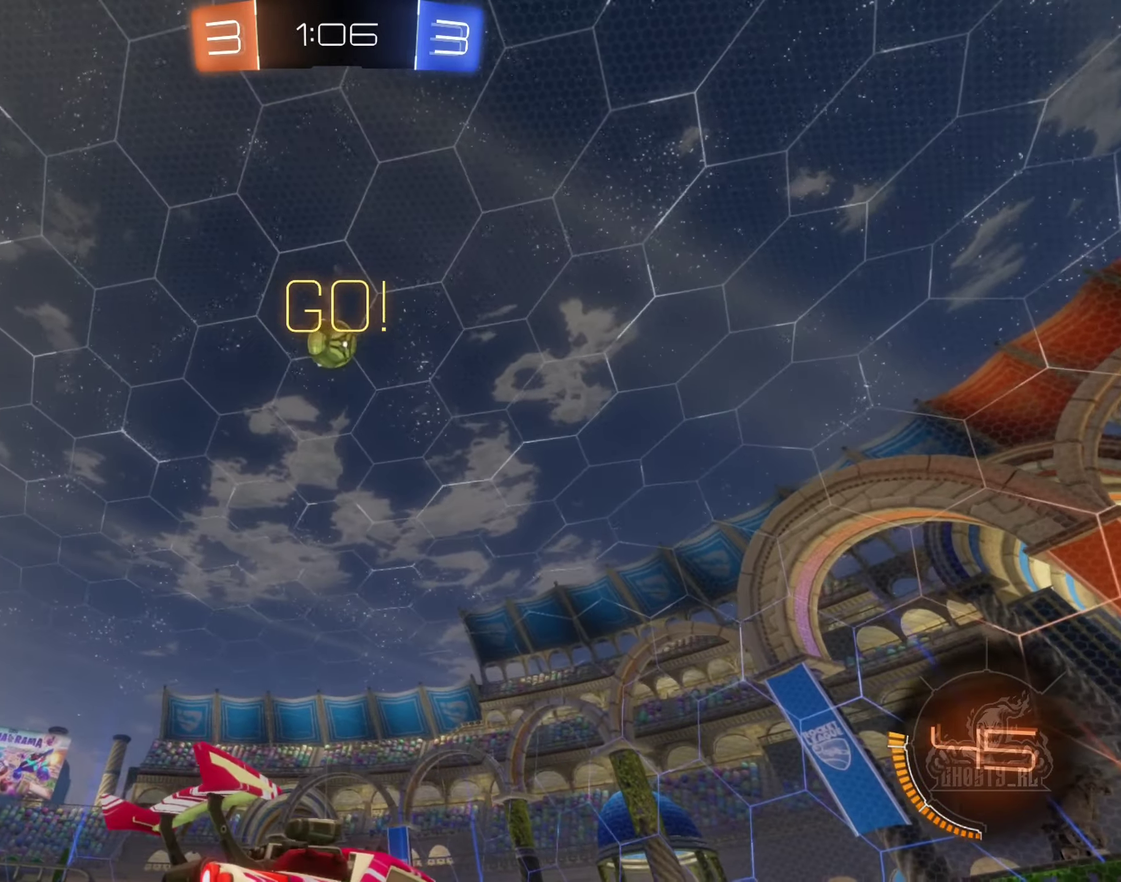
{"buttons": ["R2"], "left_stick": "right", "right_stick": "center", "events": [[34, "left_stick", "left"], [117, "R2", "down"], [200, "left_stick", "center"], [350, "R2", "up"], [350, "left_stick", "down-right"], [400, "R2", "down"], [417, "left_stick", "right"]]}
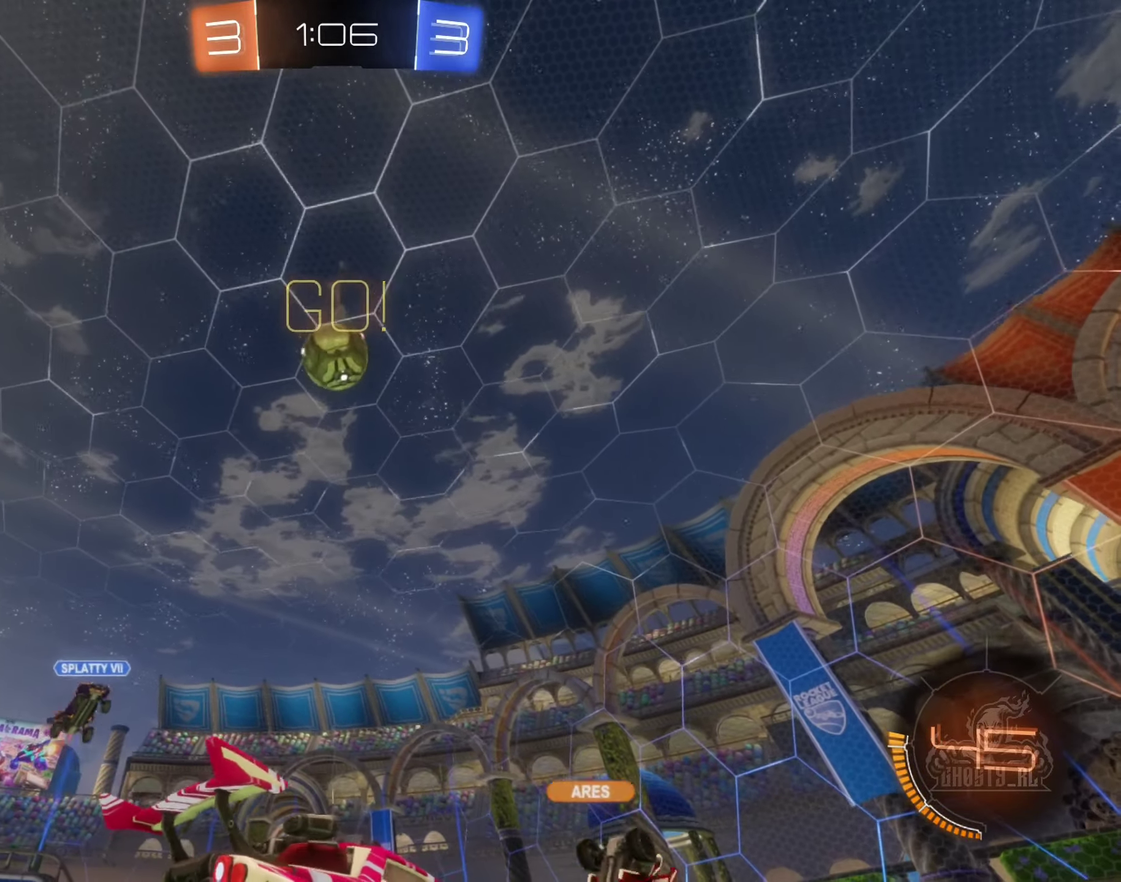
{"buttons": ["R2"], "left_stick": "right", "right_stick": "center", "events": []}
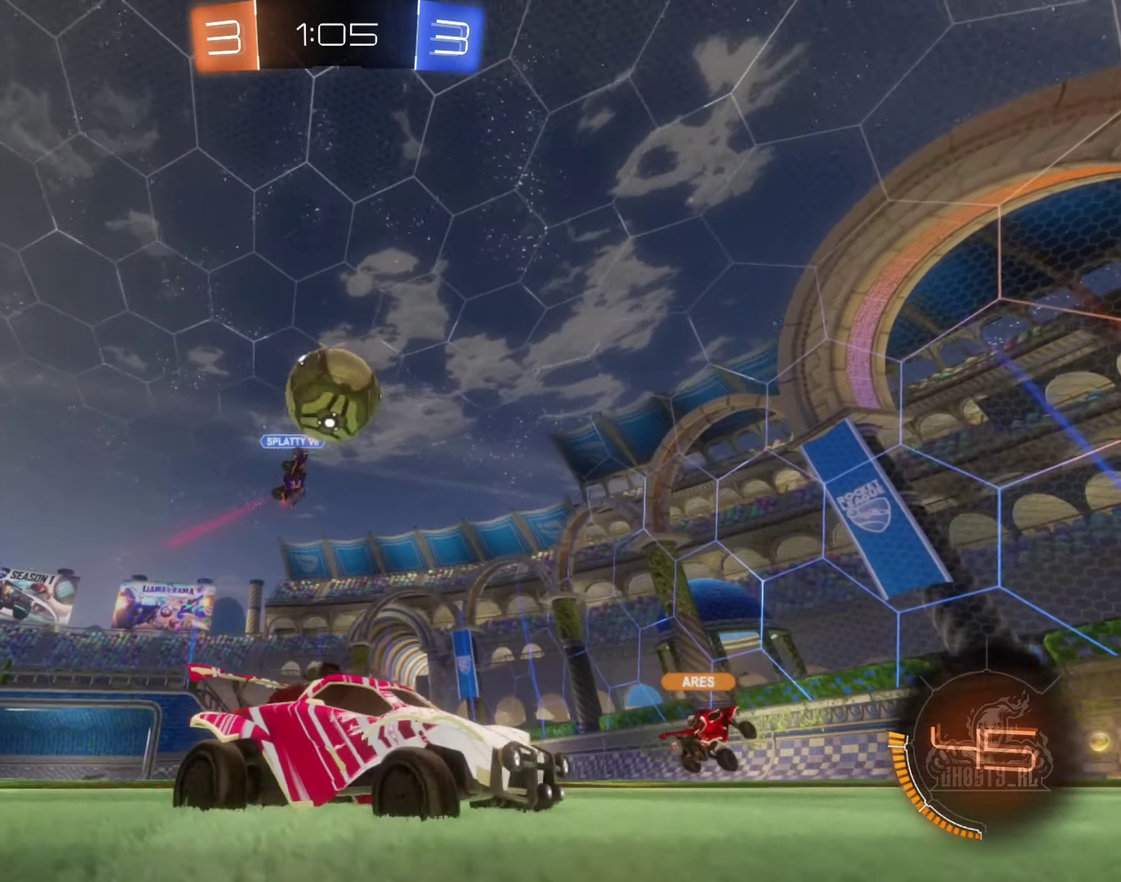
{"buttons": ["B", "R2"], "left_stick": "center", "right_stick": "center", "events": [[200, "B", "down"], [200, "left_stick", "center"]]}
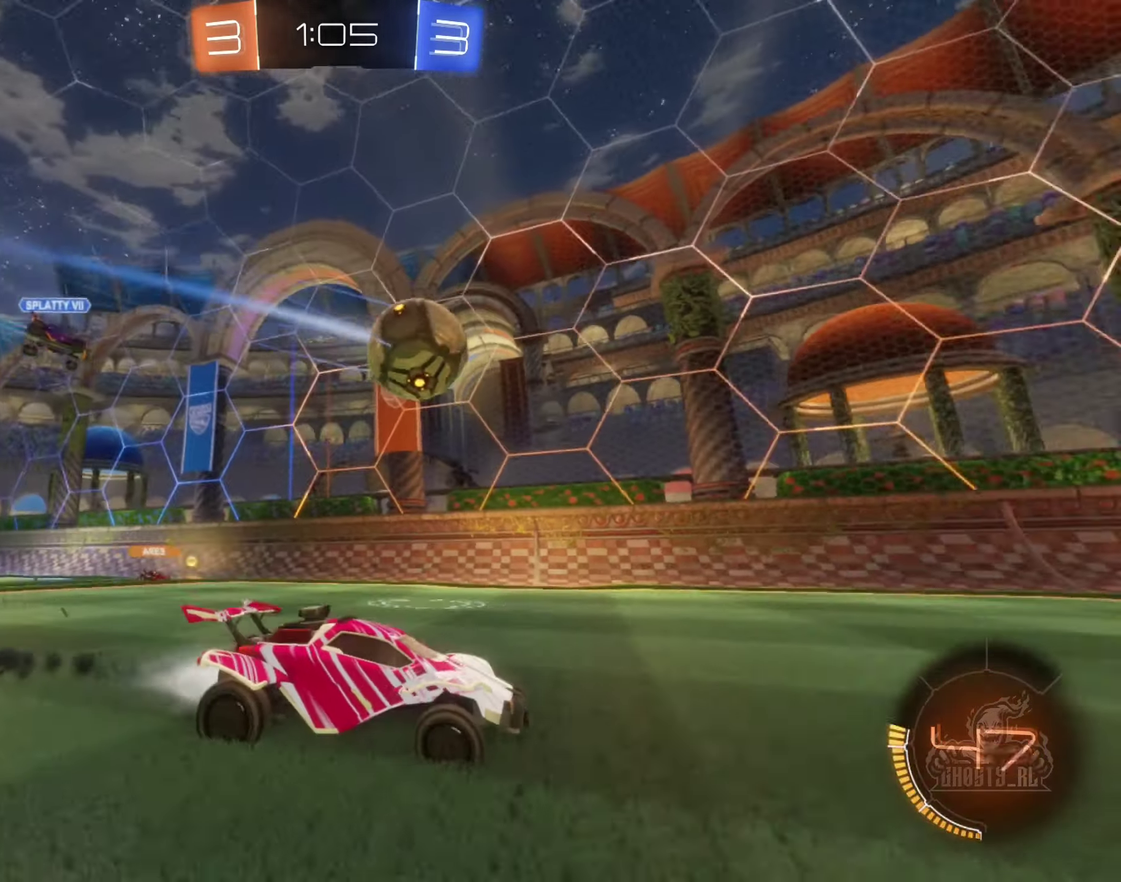
{"buttons": ["B", "R2"], "left_stick": "left", "right_stick": "center", "events": [[34, "Y", "down"], [100, "left_stick", "right"], [167, "Y", "up"], [267, "left_stick", "center"], [400, "left_stick", "left"]]}
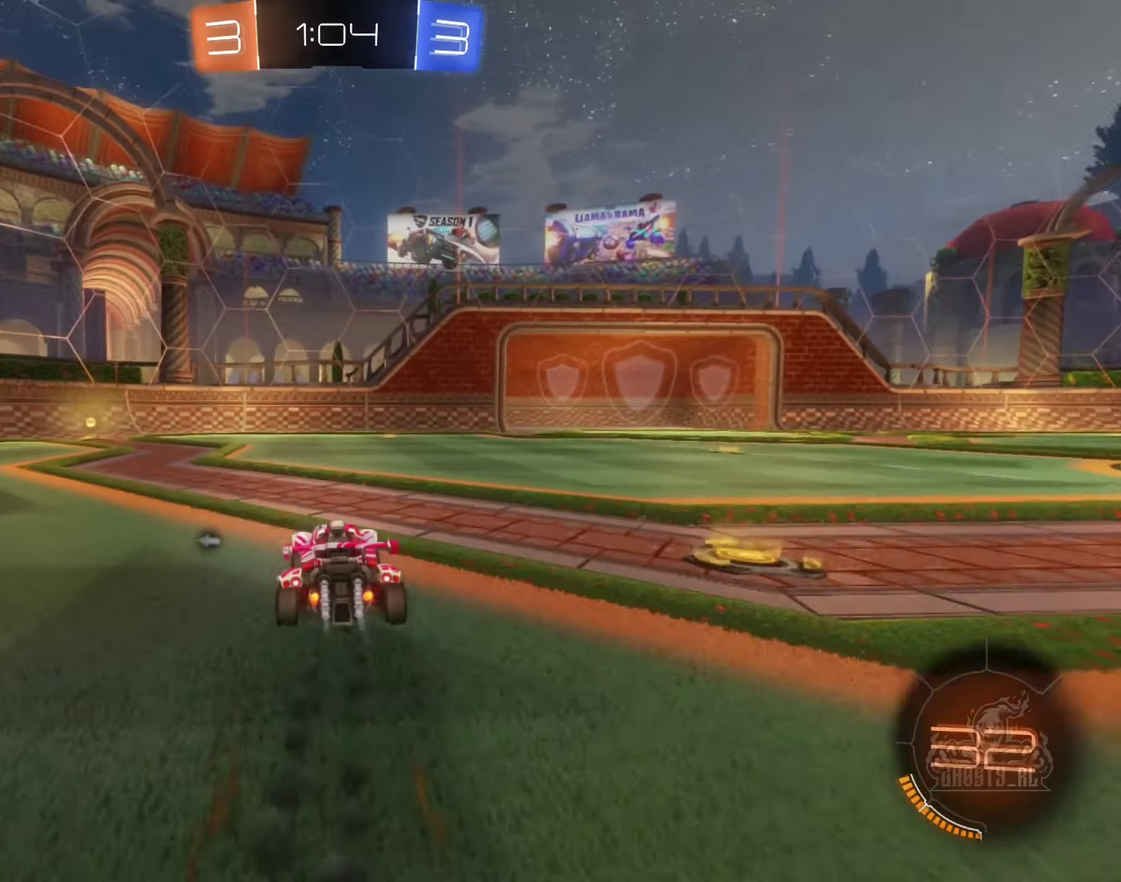
{"buttons": ["R2"], "left_stick": "center", "right_stick": "center", "events": [[100, "Y", "down"], [267, "Y", "up"], [334, "left_stick", "center"], [500, "B", "up"]]}
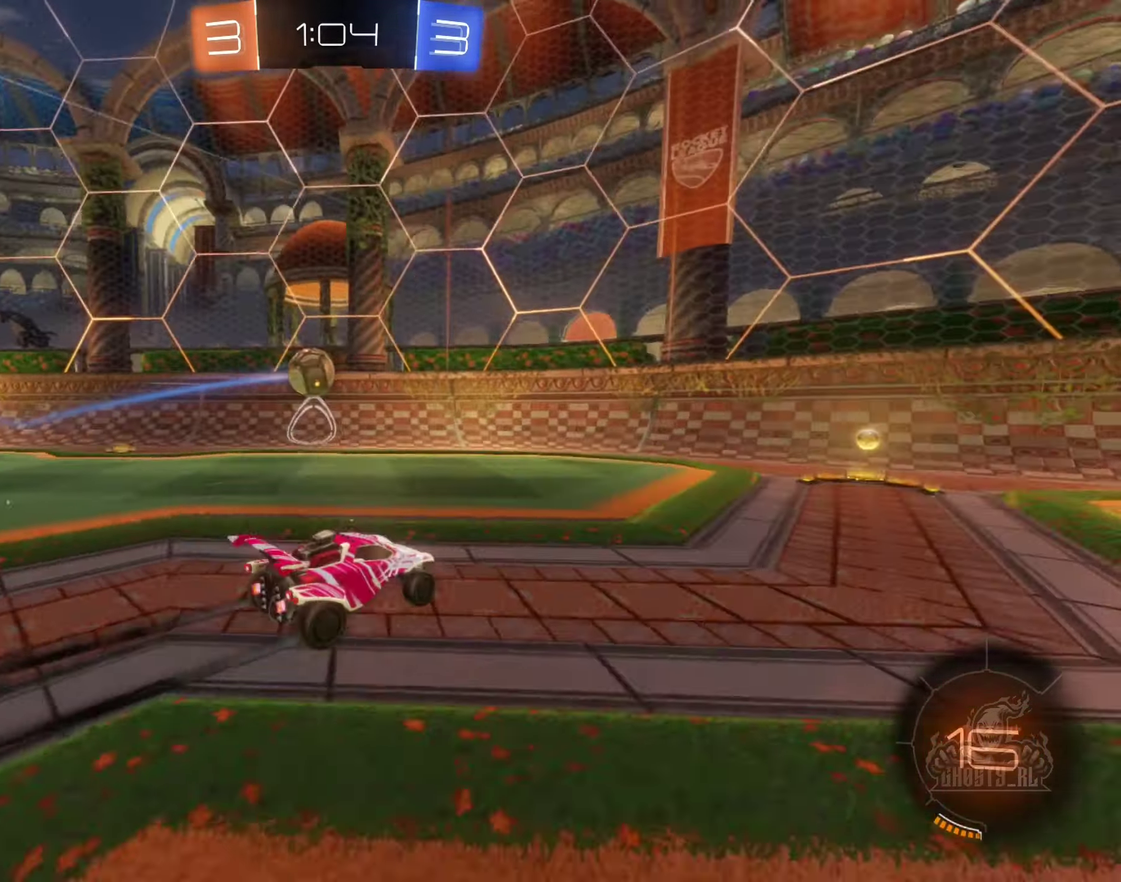
{"buttons": ["L1"], "left_stick": "right", "right_stick": "center", "events": [[184, "left_stick", "right"], [300, "left_stick", "down-right"], [400, "L1", "down"], [467, "left_stick", "right"], [484, "R2", "up"]]}
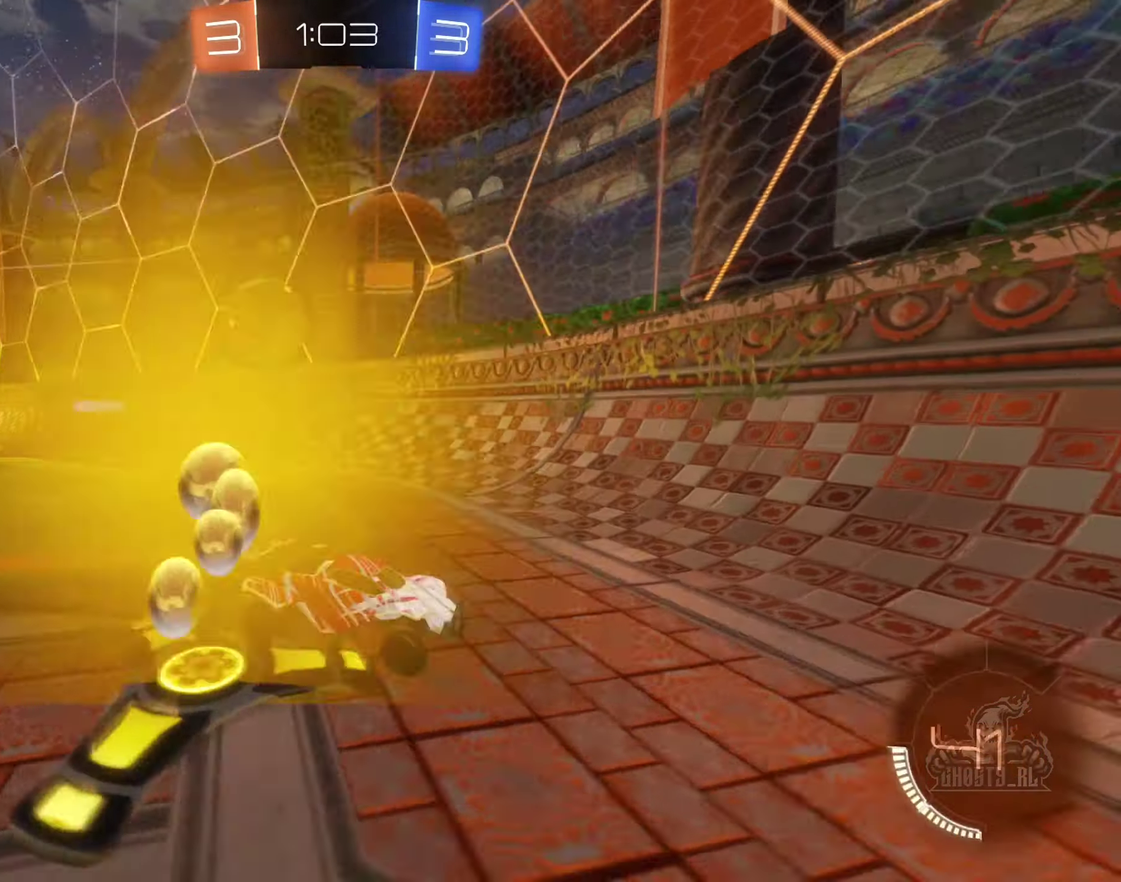
{"buttons": [], "left_stick": "center", "right_stick": "center", "events": [[50, "L1", "up"], [166, "L2", "down"], [316, "R2", "down"], [350, "L2", "up"], [483, "left_stick", "center"], [500, "R2", "up"]]}
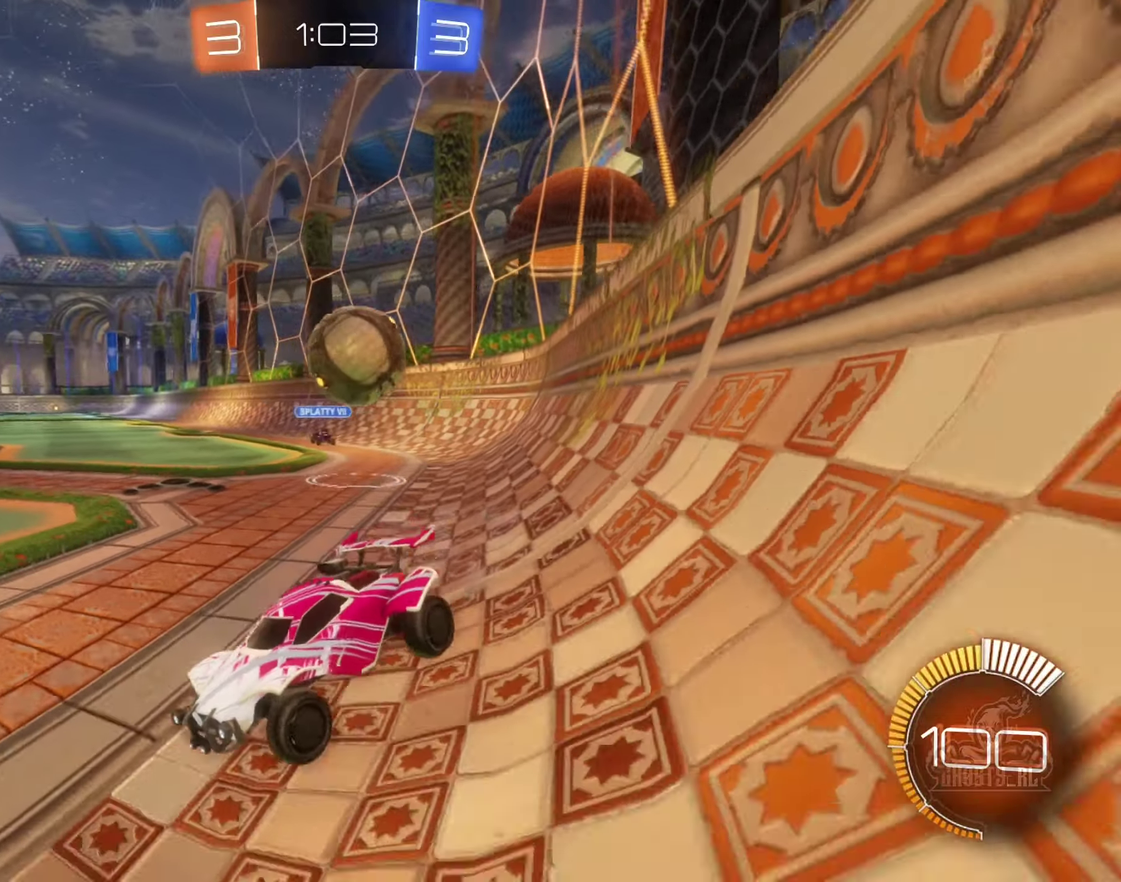
{"buttons": ["R2"], "left_stick": "center", "right_stick": "center"}
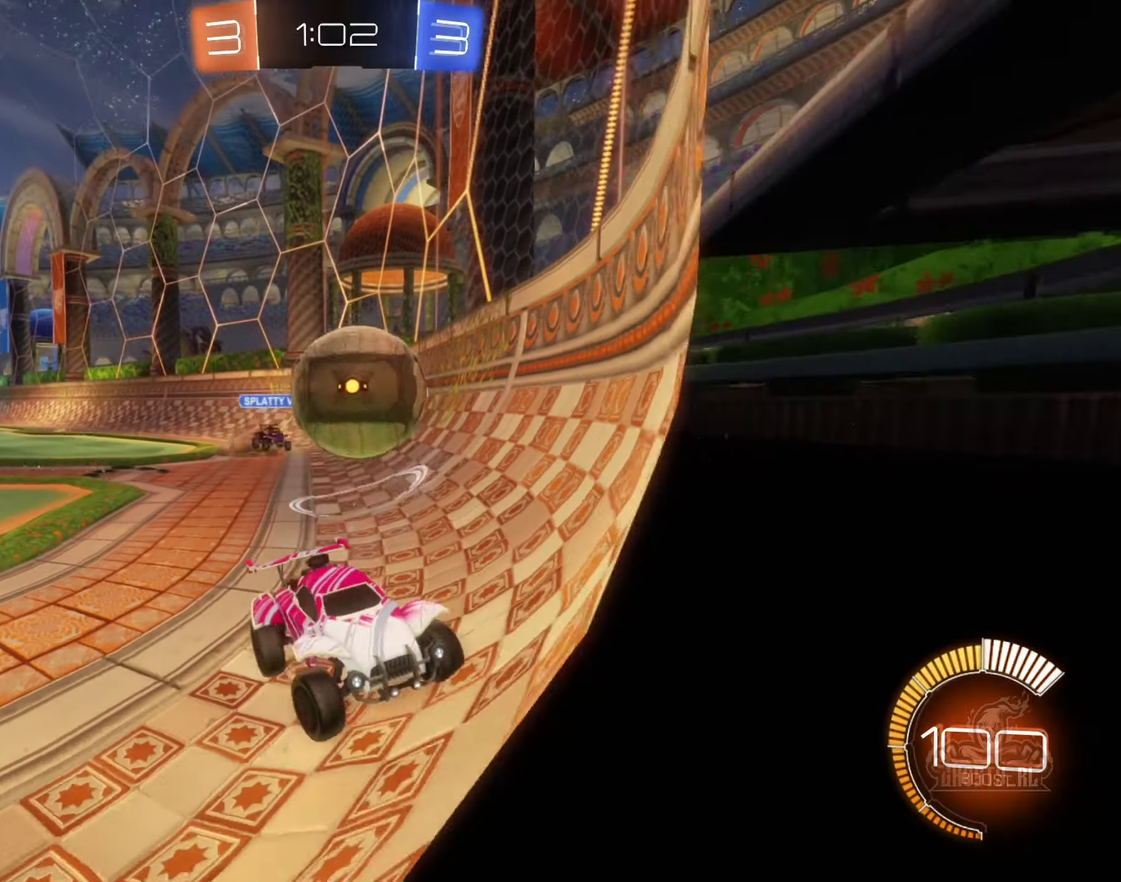
{"buttons": ["L2"], "left_stick": "down-left", "right_stick": "center", "events": [[33, "left_stick", "left"], [200, "R2", "up"], [266, "L2", "down"], [333, "A", "down"], [450, "left_stick", "down-left"], [500, "A", "up"]]}
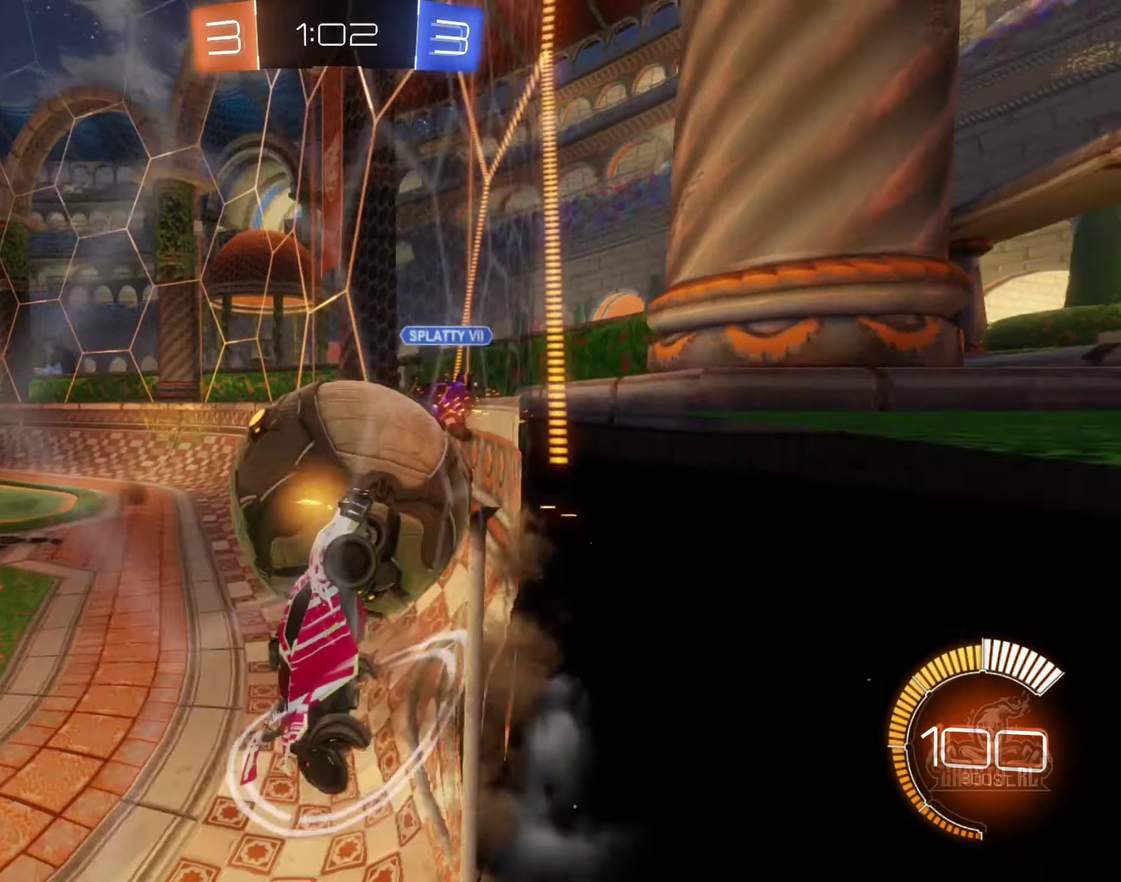
{"buttons": ["R1"], "left_stick": "up-right", "right_stick": "center", "events": [[66, "L2", "up"], [183, "left_stick", "left"], [233, "left_stick", "center"], [266, "R1", "down"], [316, "left_stick", "up-right"]]}
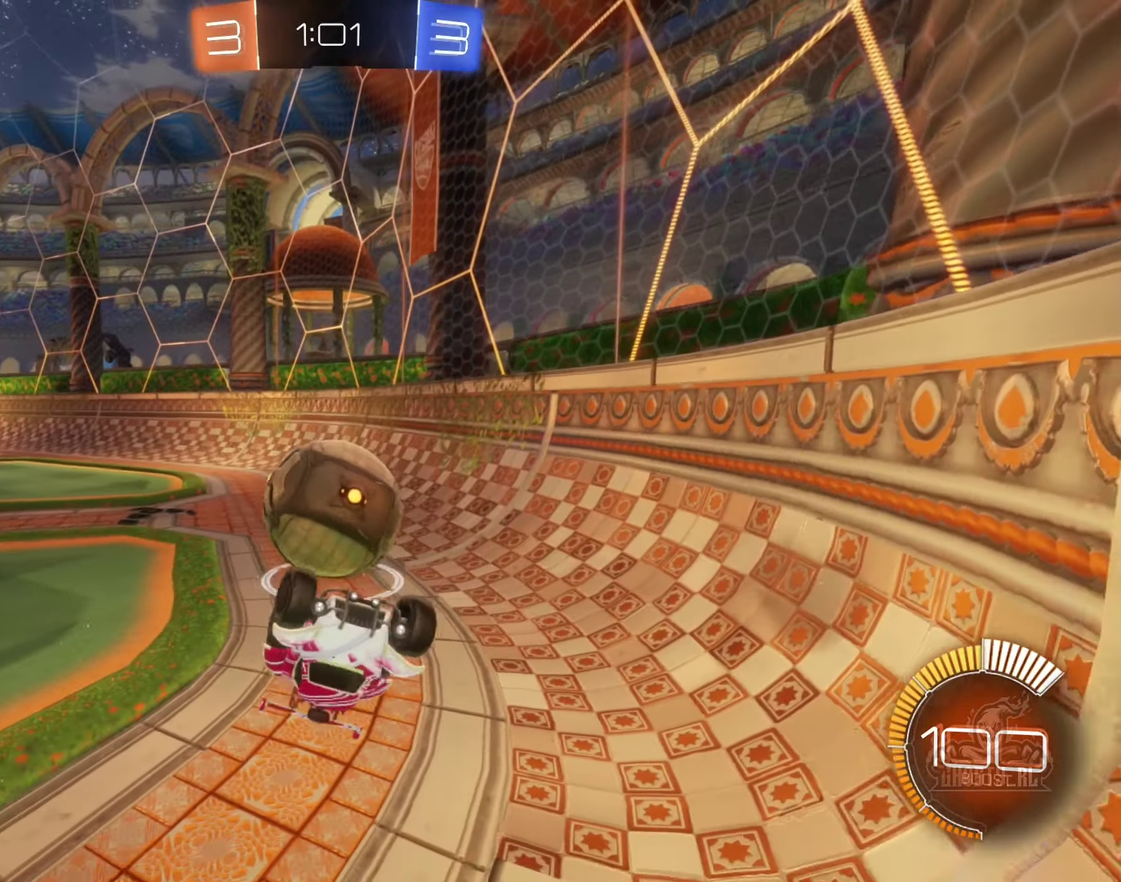
{"buttons": [], "left_stick": "up-right", "right_stick": "center", "events": [[300, "R1", "up"]]}
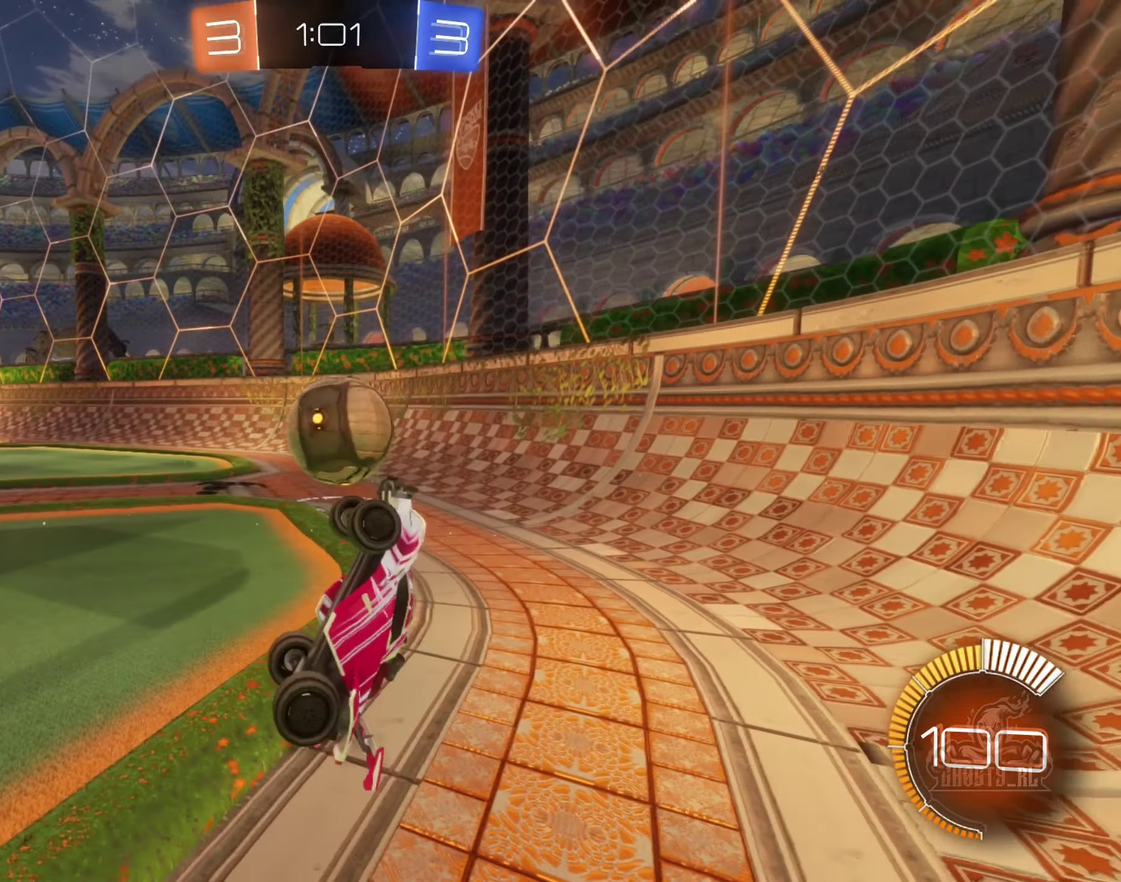
{"buttons": ["R2"], "left_stick": "down-right", "right_stick": "center", "events": [[200, "left_stick", "right"], [300, "R2", "down"], [366, "left_stick", "down-right"]]}
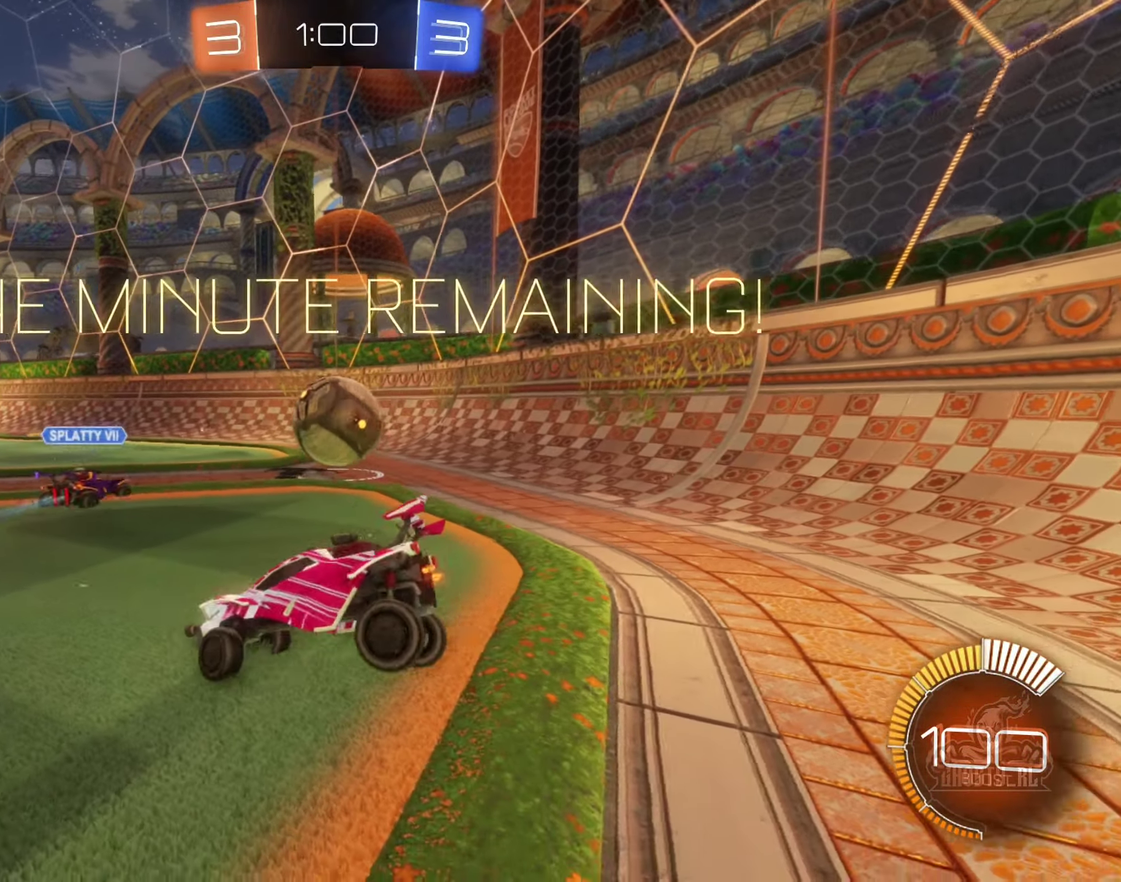
{"buttons": ["R2"], "left_stick": "right", "right_stick": "center", "events": [[16, "L1", "down"], [50, "left_stick", "right"], [133, "L1", "up"]]}
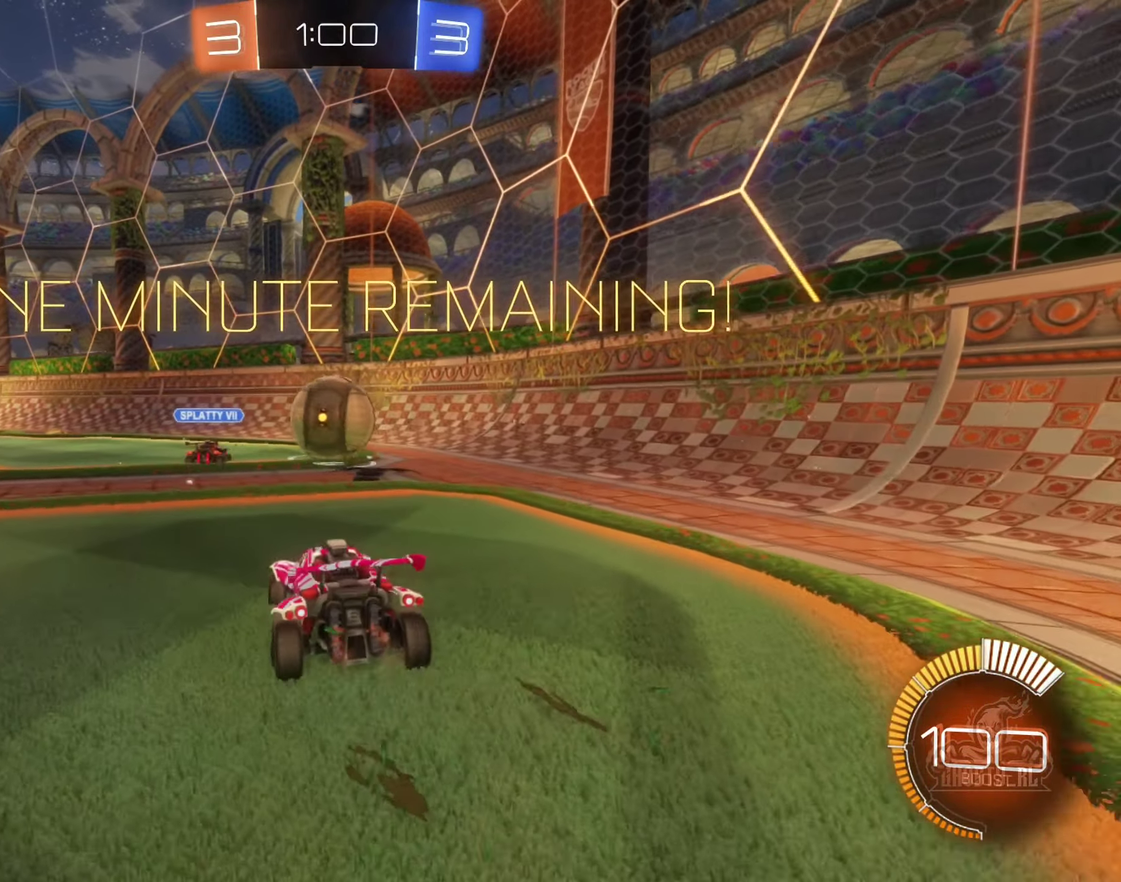
{"buttons": ["B", "R2"], "left_stick": "center", "right_stick": "center", "events": [[33, "B", "down"], [33, "left_stick", "center"], [216, "left_stick", "right"], [250, "B", "up"], [333, "left_stick", "center"], [400, "B", "down"]]}
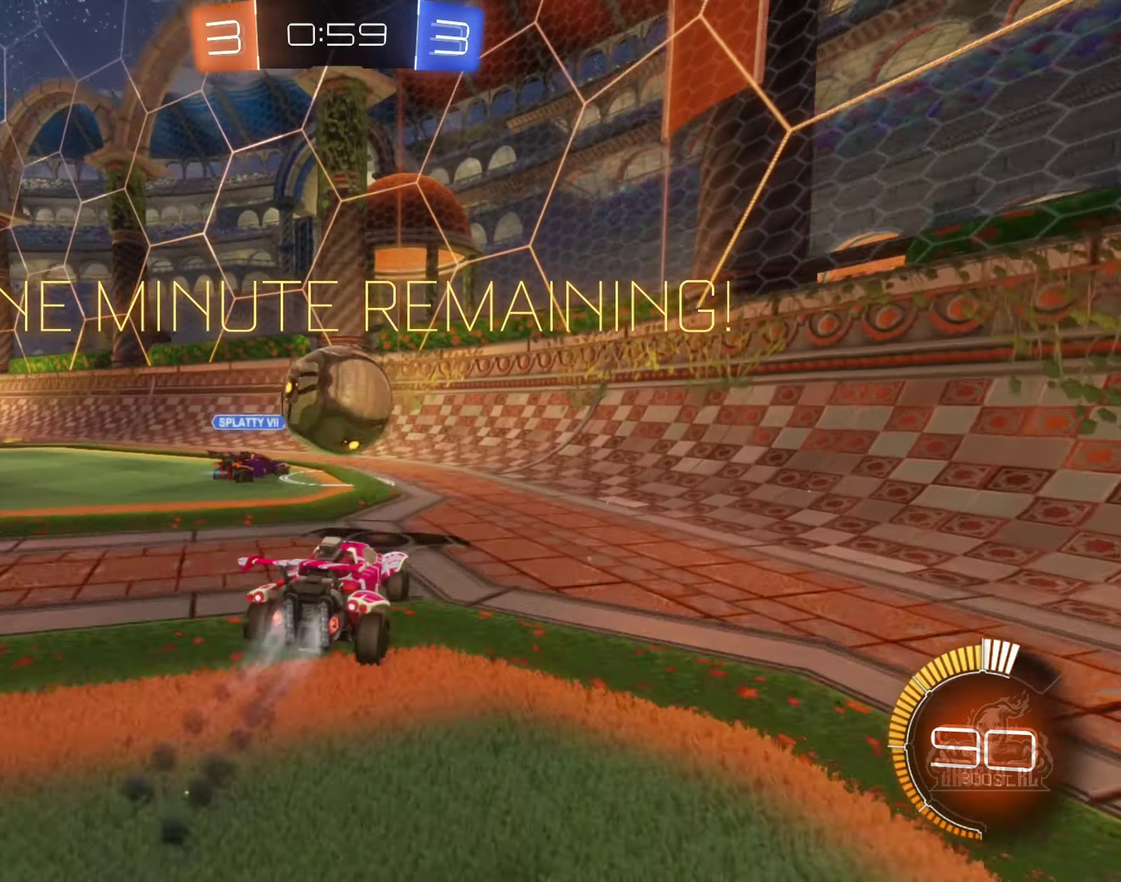
{"buttons": ["R2"], "left_stick": "down-left", "right_stick": "center", "events": [[166, "left_stick", "down-right"], [200, "A", "down"], [266, "L1", "down"], [300, "left_stick", "down-left"], [366, "A", "up"], [450, "B", "up"], [466, "L1", "up"]]}
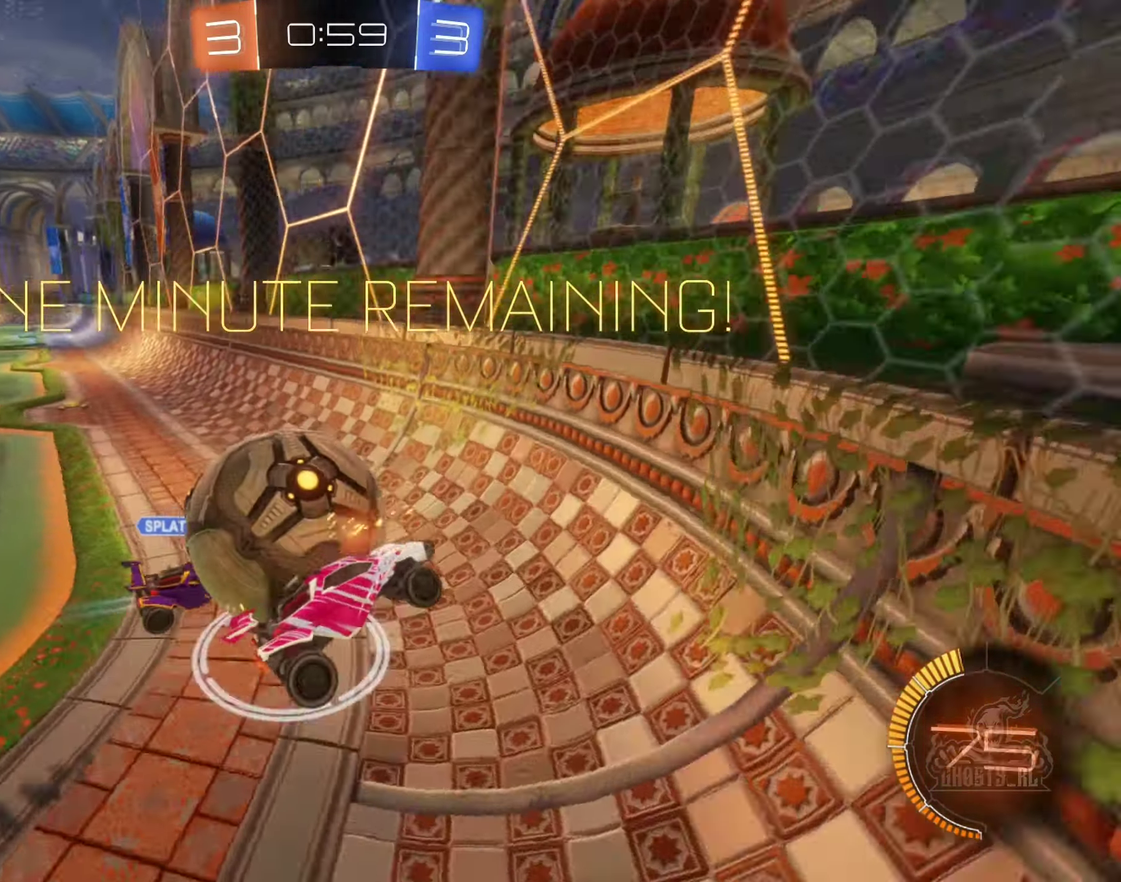
{"buttons": ["R2"], "left_stick": "left", "right_stick": "center", "events": [[266, "left_stick", "left"], [300, "B", "down"], [450, "B", "up"]]}
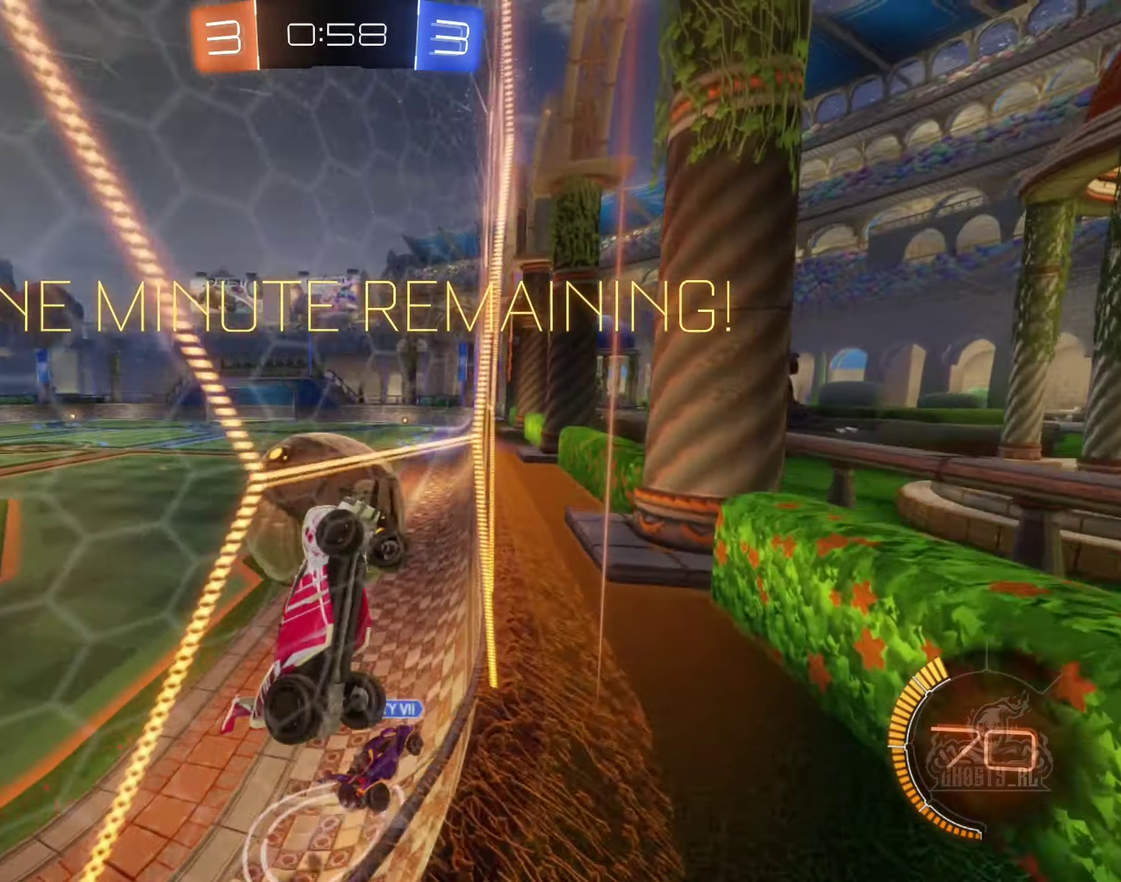
{"buttons": ["B", "R2"], "left_stick": "center", "right_stick": "center", "events": [[283, "B", "down"], [417, "left_stick", "center"]]}
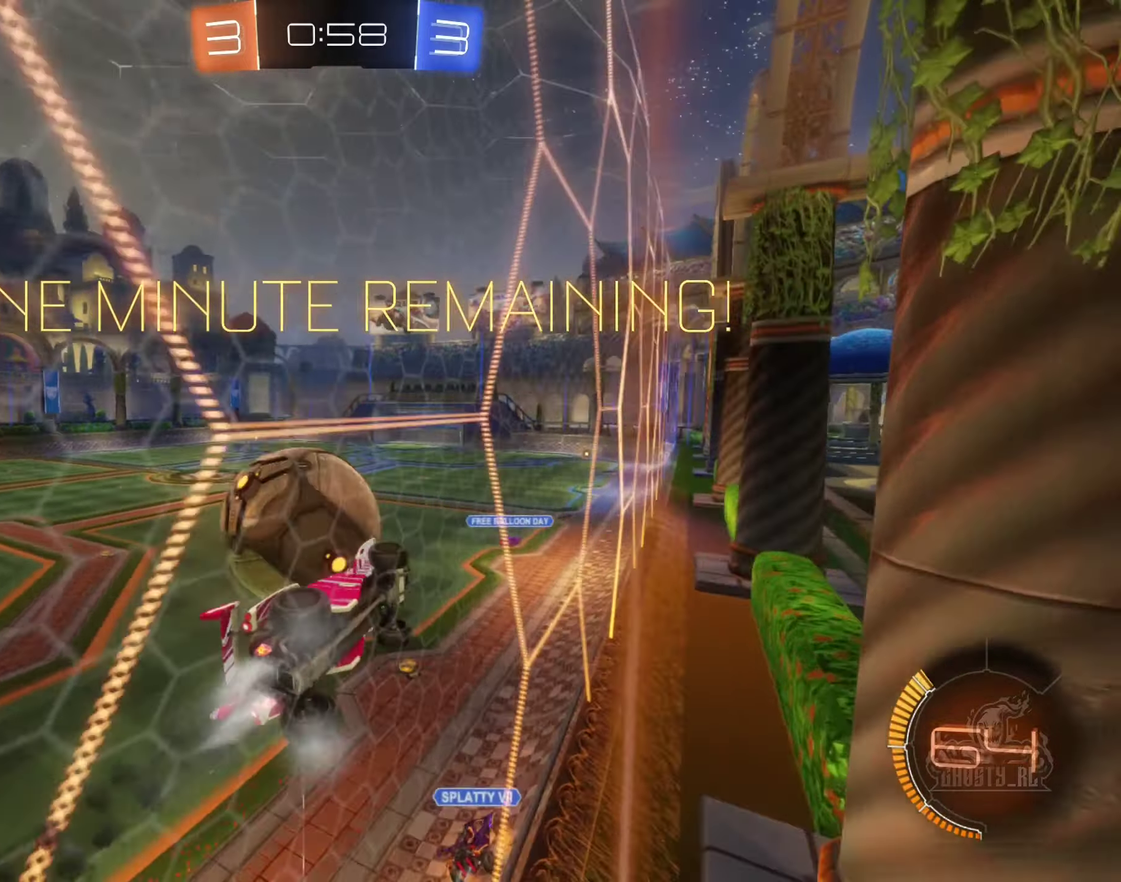
{"buttons": ["L1"], "left_stick": "left", "right_stick": "center", "events": [[50, "A", "down"], [67, "left_stick", "up-left"], [150, "A", "up"], [150, "left_stick", "left"], [200, "A", "down"], [367, "A", "up"], [400, "B", "up"], [433, "L1", "down"], [450, "R2", "up"]]}
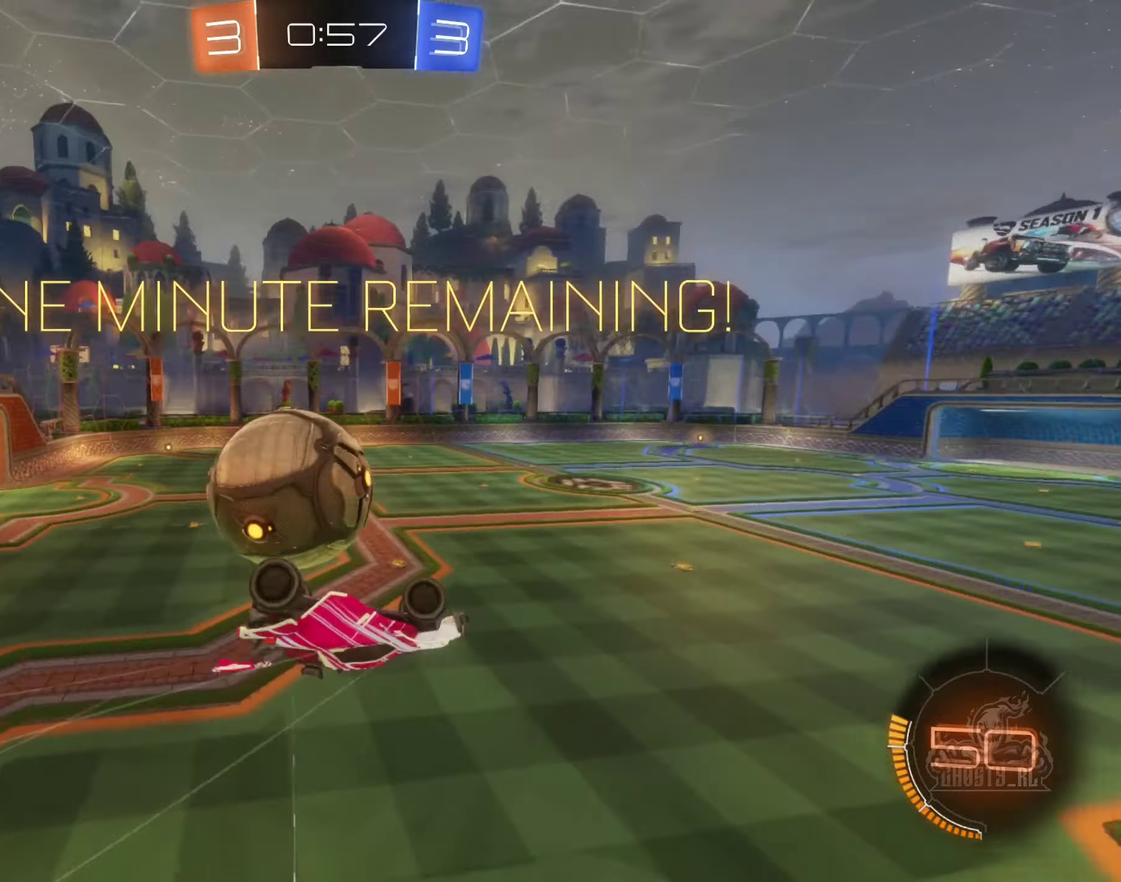
{"buttons": ["R1"], "left_stick": "center", "right_stick": "center", "events": [[133, "L1", "up"], [133, "left_stick", "down-left"], [317, "left_stick", "center"], [417, "R1", "down"]]}
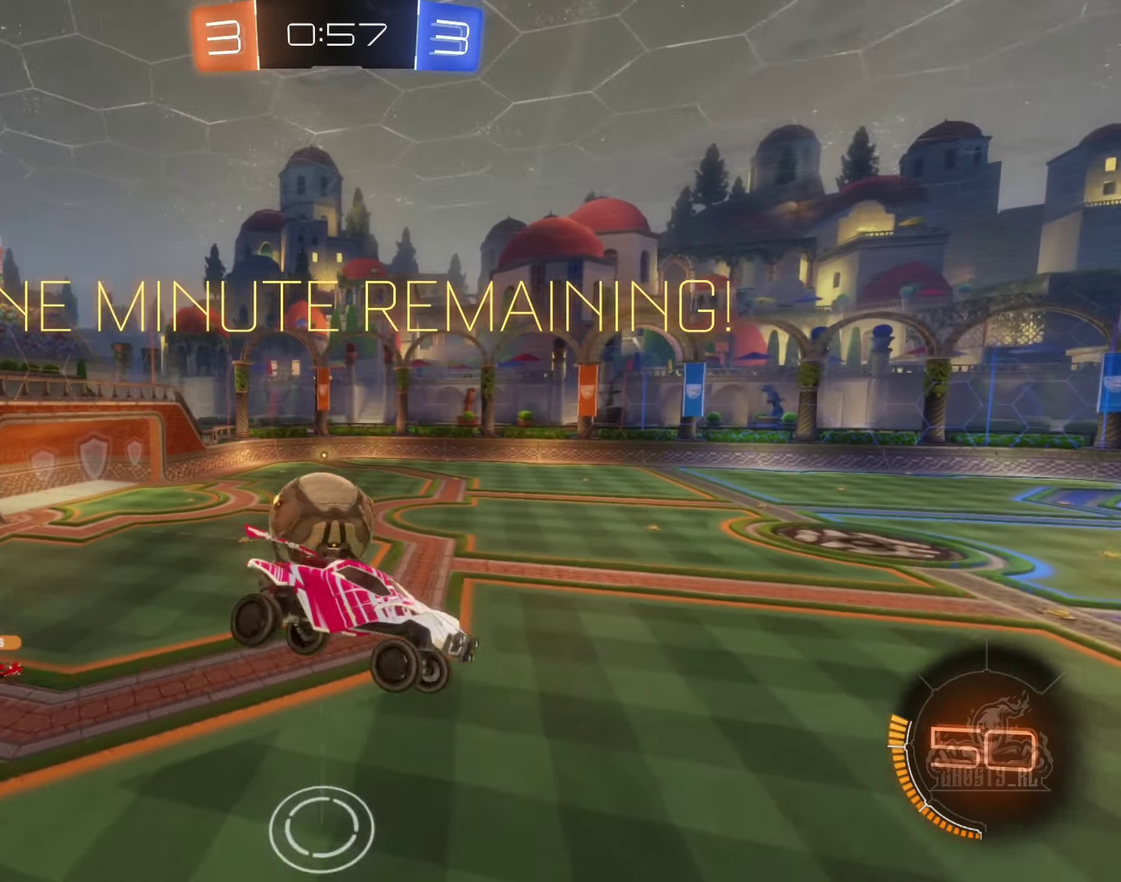
{"buttons": [], "left_stick": "center", "right_stick": "center", "events": [[17, "left_stick", "down"], [50, "R1", "up"], [150, "left_stick", "center"], [367, "left_stick", "down-left"], [483, "left_stick", "center"]]}
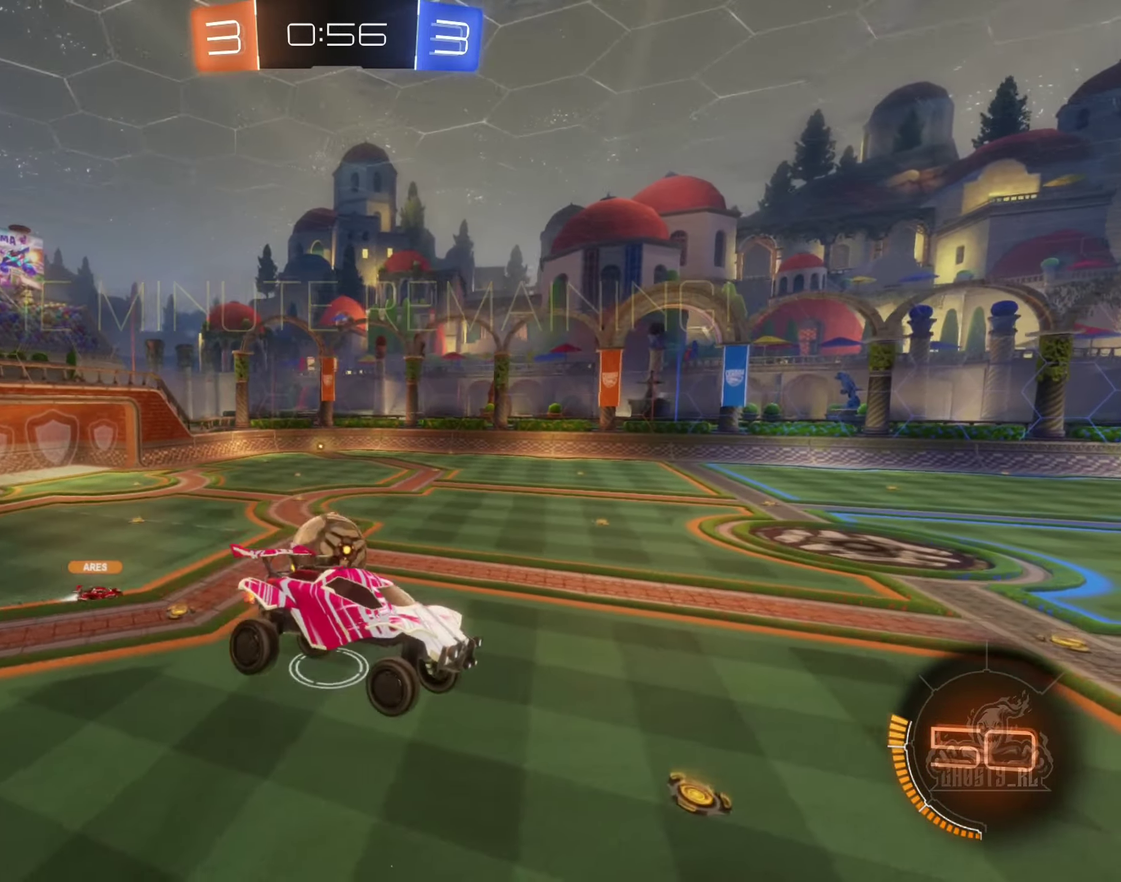
{"buttons": ["R2"], "left_stick": "center", "right_stick": "center", "events": [[200, "R2", "down"]]}
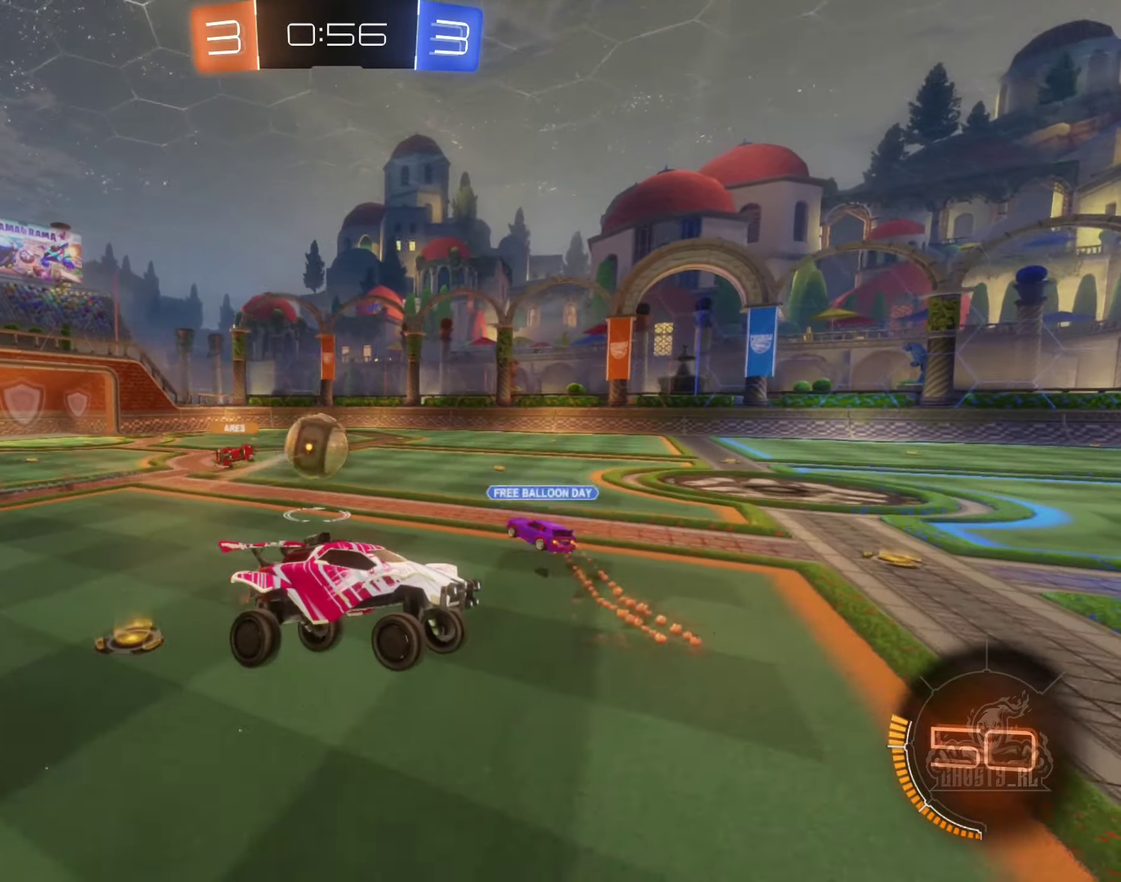
{"buttons": ["R2"], "left_stick": "left", "right_stick": "center", "events": [[67, "left_stick", "down-left"], [233, "left_stick", "left"]]}
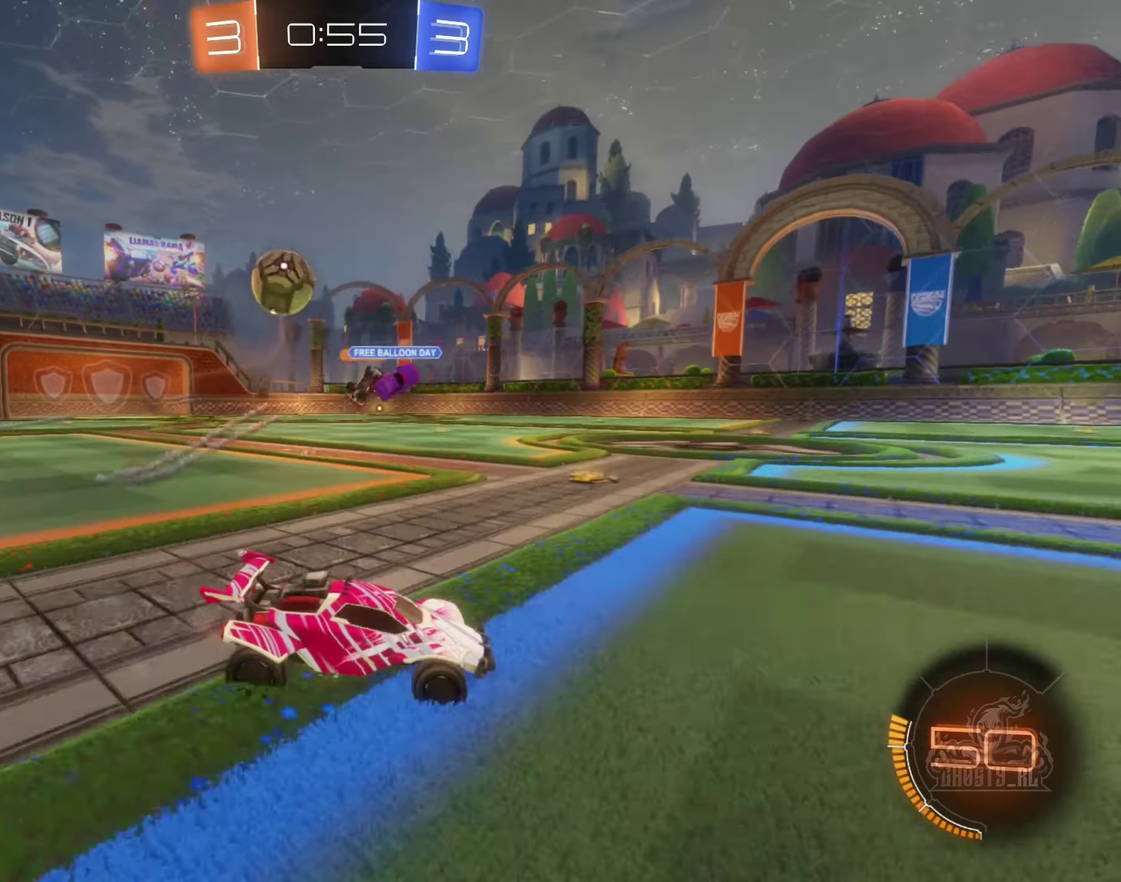
{"buttons": [], "left_stick": "left", "right_stick": "center", "events": [[183, "L1", "down"], [300, "L1", "up"], [417, "R2", "up"]]}